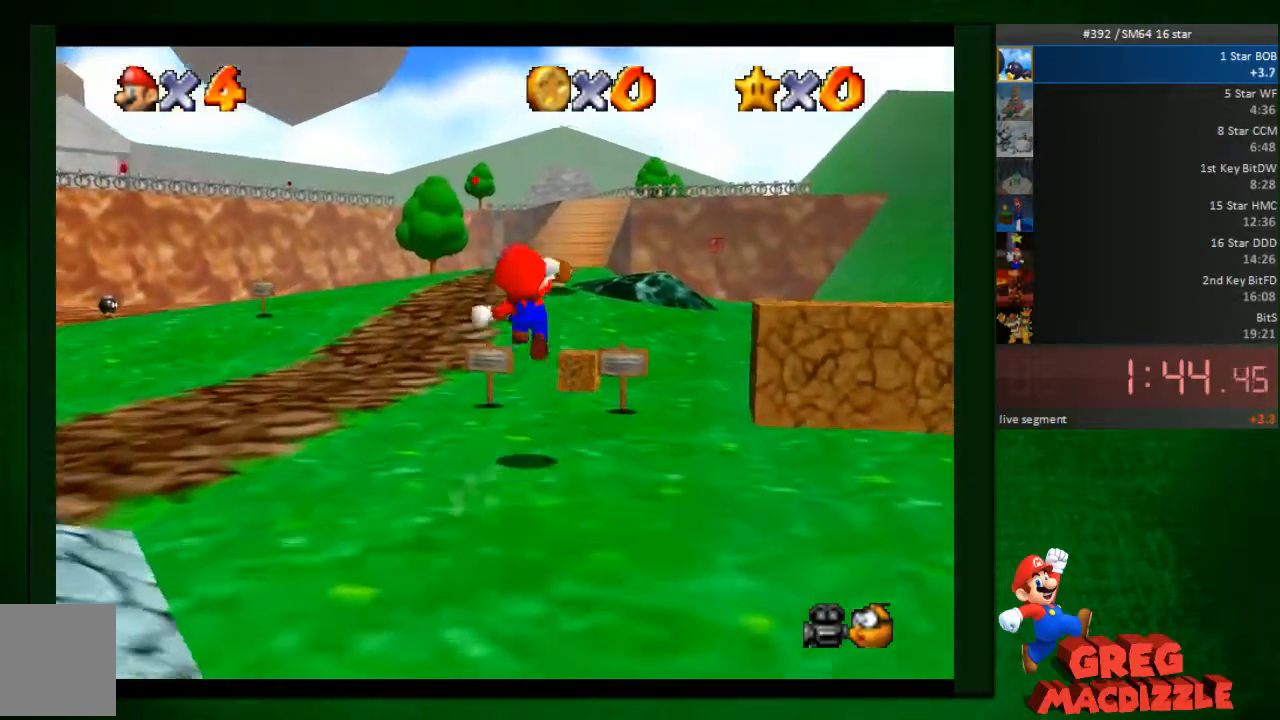
Gameplay with a controller (Nintendo layout); each line is a JSON object with the inputs held at the frame after it. "events" lists button and stick changes between this image and that frame as [ms after this image, input, new state], when the widget could be followed in between. Not read: L3 R3 Z.
{"buttons": [], "left_stick": "up-left", "events": [[163, "A", "up"], [490, "left_stick", "up-left"]]}
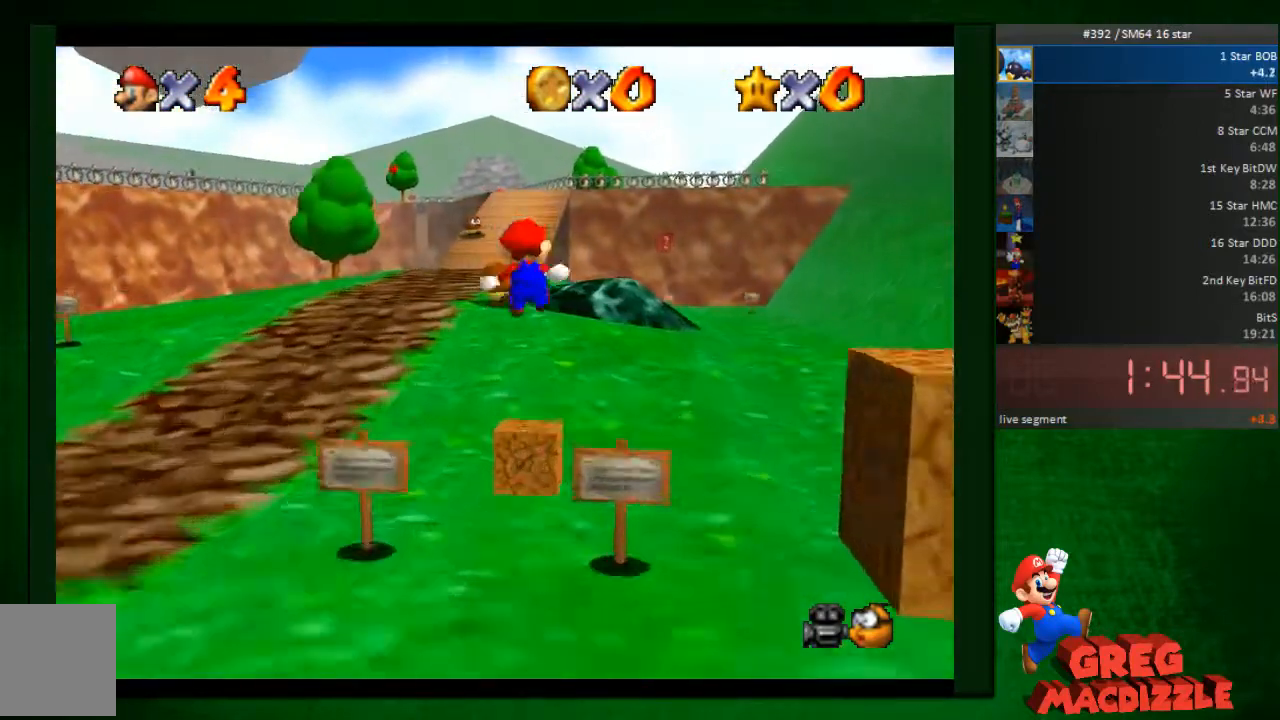
{"buttons": [], "left_stick": "up", "events": [[204, "left_stick", "up"]]}
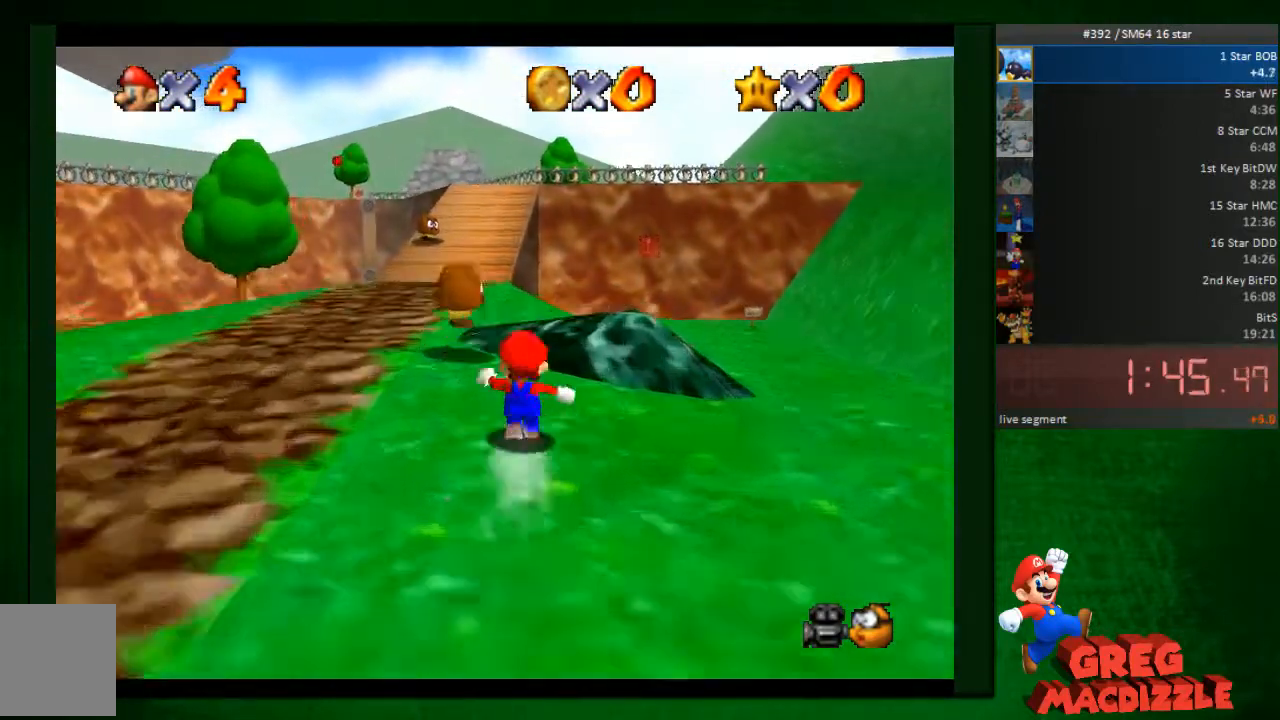
{"buttons": [], "left_stick": "up-left", "events": [[82, "A", "down"], [245, "left_stick", "up-left"], [408, "B", "down"], [449, "A", "up"], [490, "B", "up"]]}
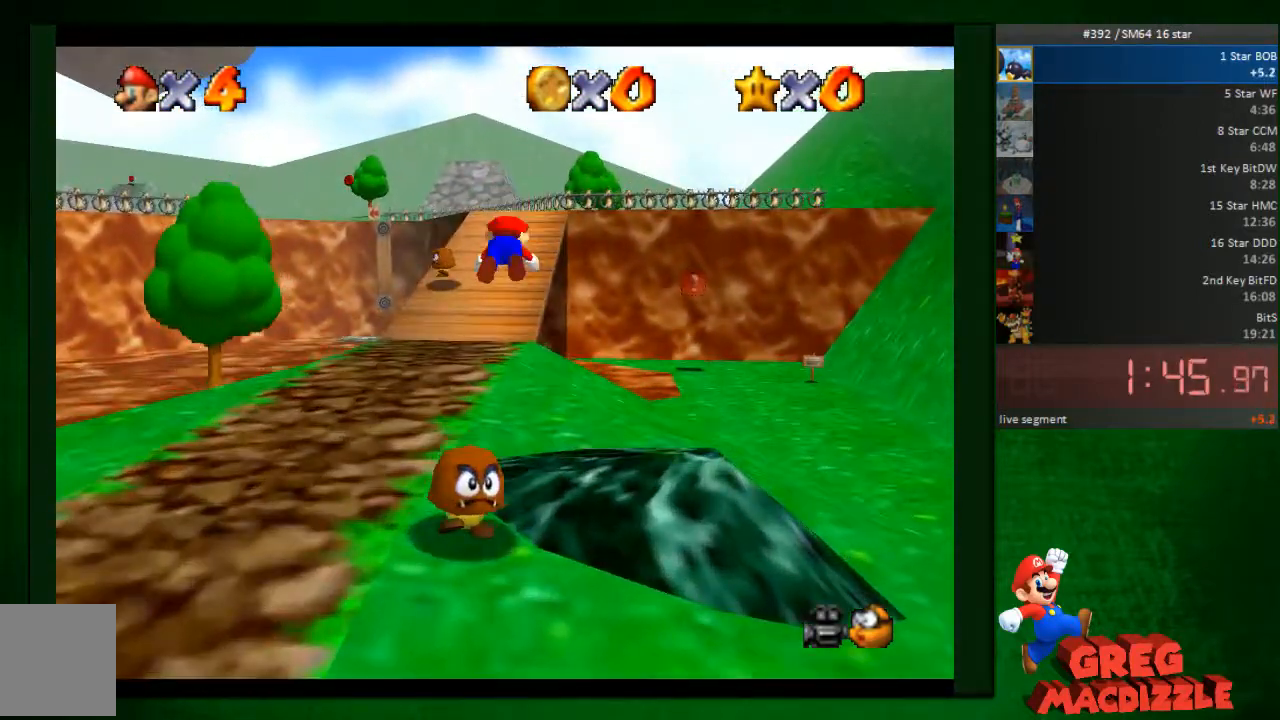
{"buttons": [], "left_stick": "up-left", "events": []}